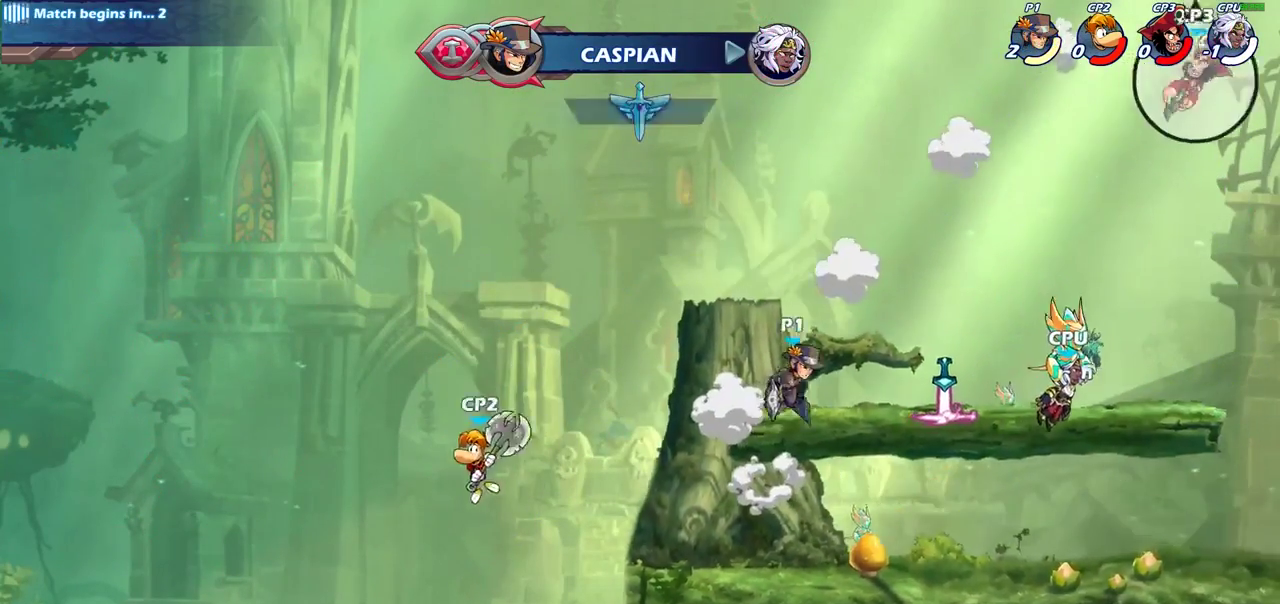
Gameplay with a controller (PlayStation layout); each line is a JSON object with the inputs held at the frame after it (dt_ms = milliseconds from this image to that frame). "events" lists button and stick changes between this image and that frame as [ms after this image, input, new state], when the widget could be followed in between. Not read: L1 L3 R3.
{"dt_ms": 300, "buttons": [], "left_stick": "down-left", "right_stick": "center", "events": [[33, "CROSS", "up"], [117, "left_stick", "down"], [217, "left_stick", "down-left"]]}
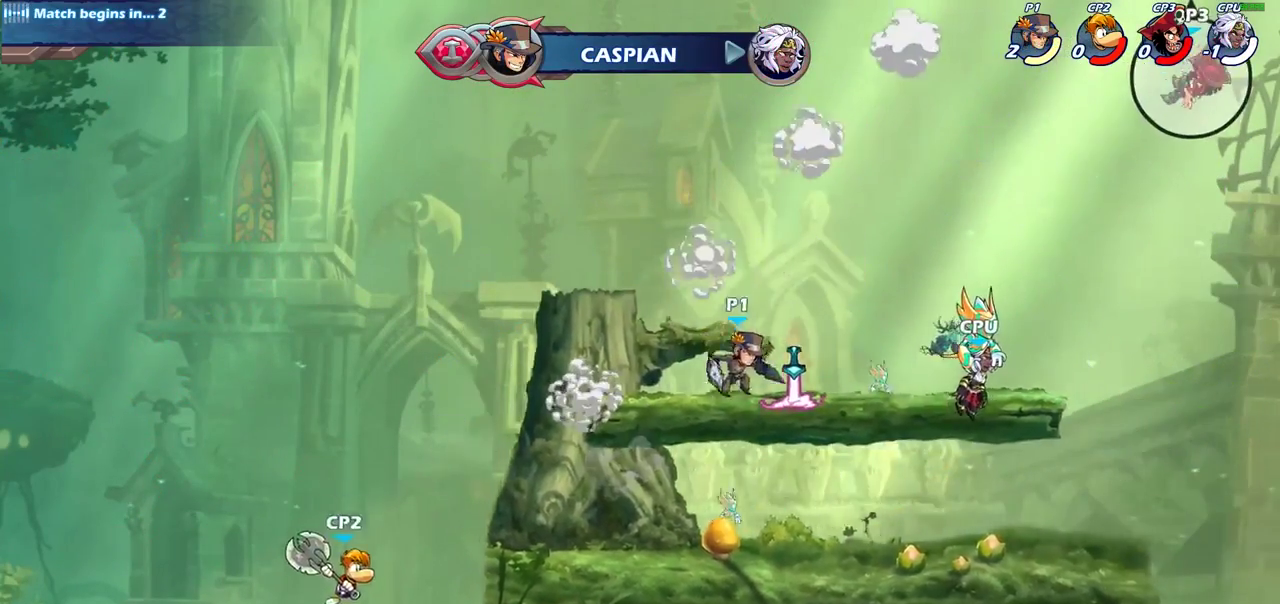
{"dt_ms": 400, "buttons": [], "left_stick": "down", "right_stick": "center", "events": [[300, "CIRCLE", "down"], [367, "left_stick", "down"], [400, "CIRCLE", "up"]]}
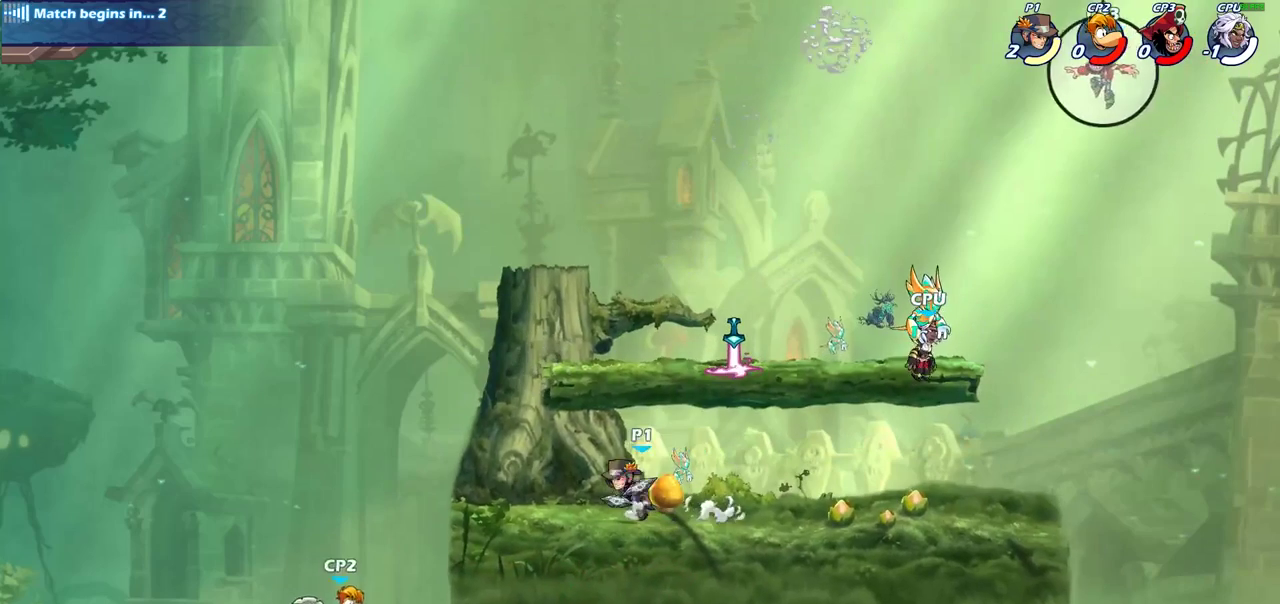
{"dt_ms": 600, "buttons": [], "left_stick": "center", "right_stick": "center", "events": [[17, "left_stick", "center"]]}
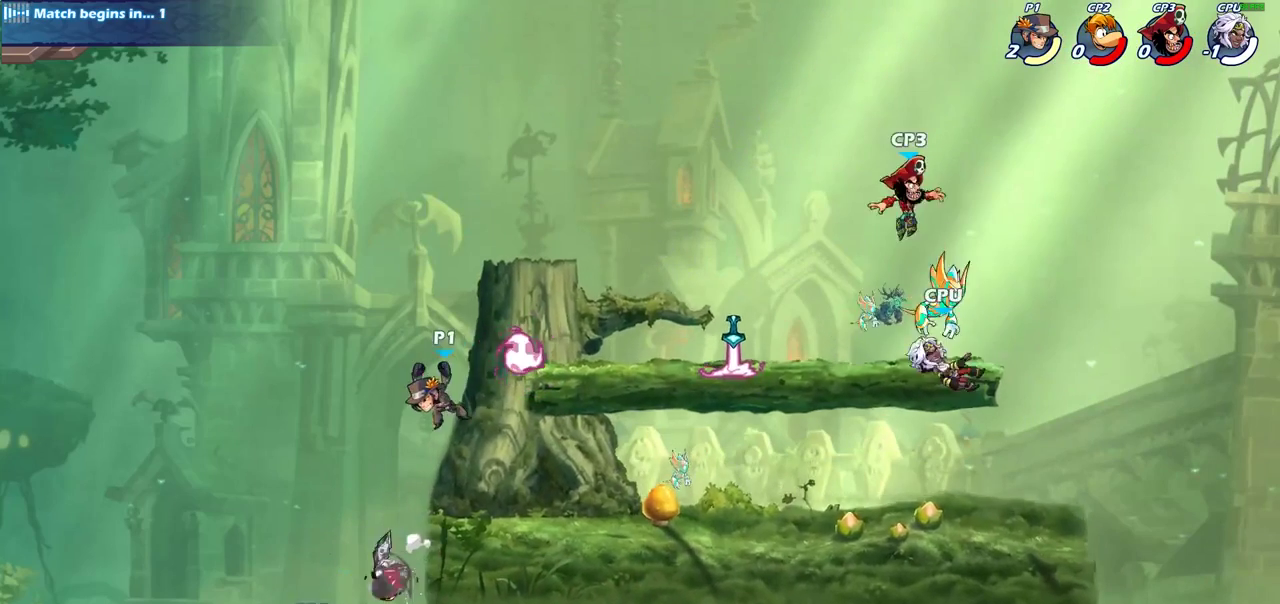
{"dt_ms": 500, "buttons": ["R2"], "left_stick": "right", "right_stick": "center", "events": [[83, "left_stick", "right"], [500, "R2", "down"]]}
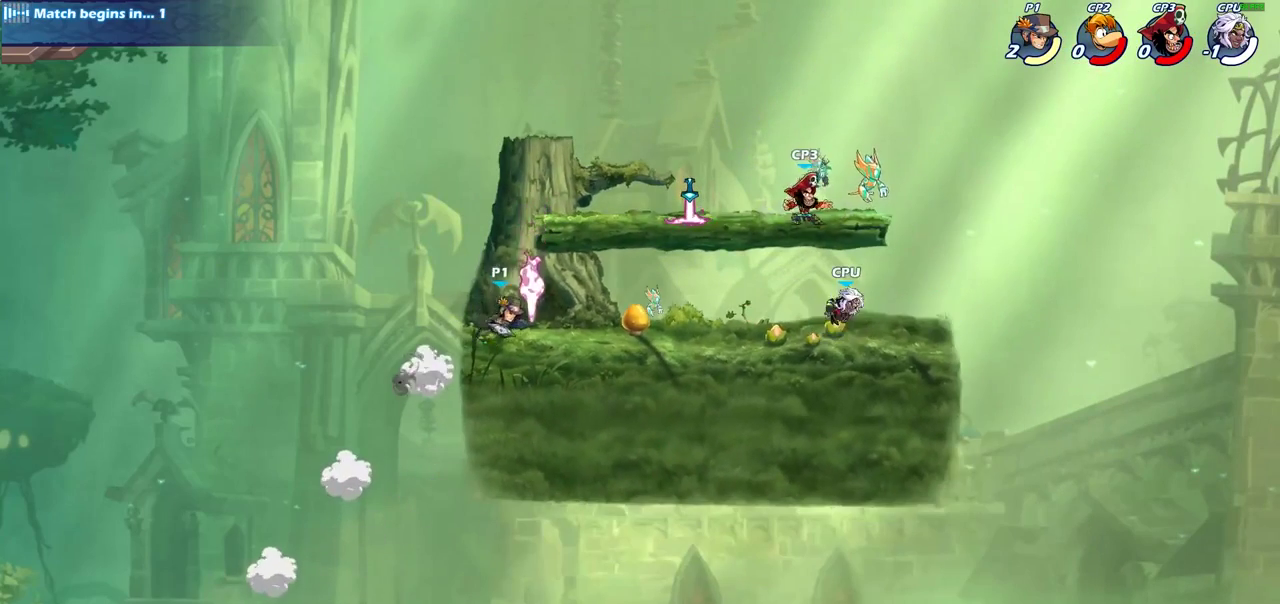
{"dt_ms": 500, "buttons": [], "left_stick": "center", "right_stick": "center", "events": [[183, "R2", "up"], [283, "left_stick", "center"], [317, "CIRCLE", "down"], [400, "CIRCLE", "up"]]}
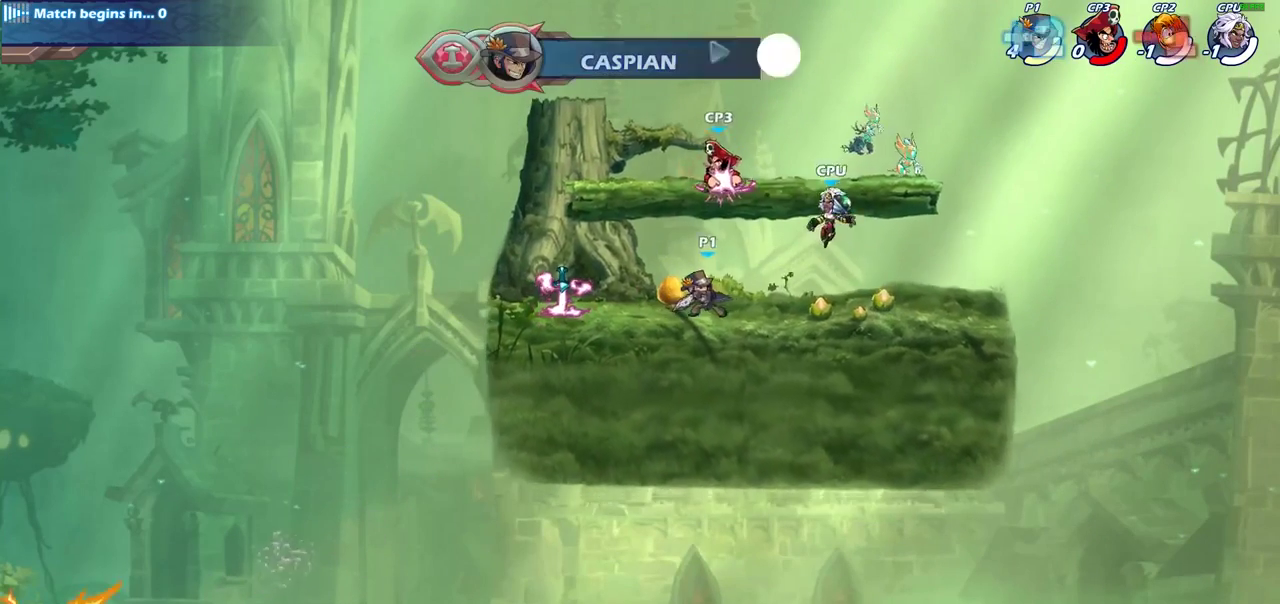
{"dt_ms": 600, "buttons": ["CROSS"], "left_stick": "up-left", "right_stick": "center", "events": [[583, "left_stick", "up-left"], [600, "CROSS", "down"]]}
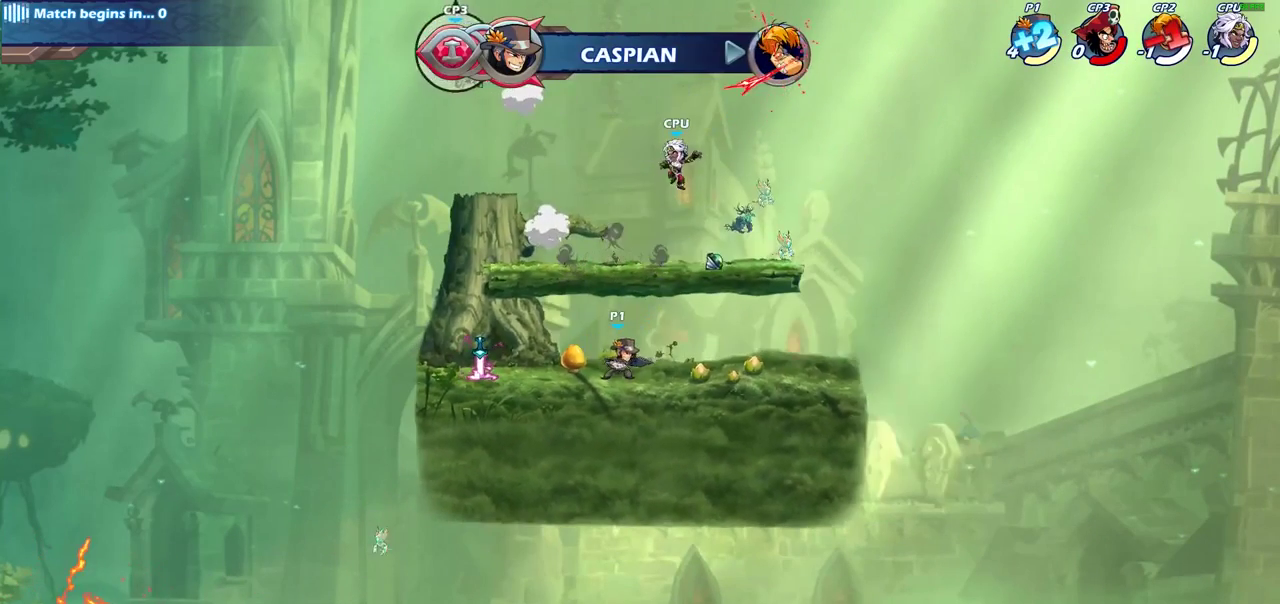
{"dt_ms": 400, "buttons": [], "left_stick": "up-right", "right_stick": "center", "events": [[100, "CROSS", "up"], [200, "left_stick", "up-right"], [283, "CIRCLE", "down"], [400, "CIRCLE", "up"]]}
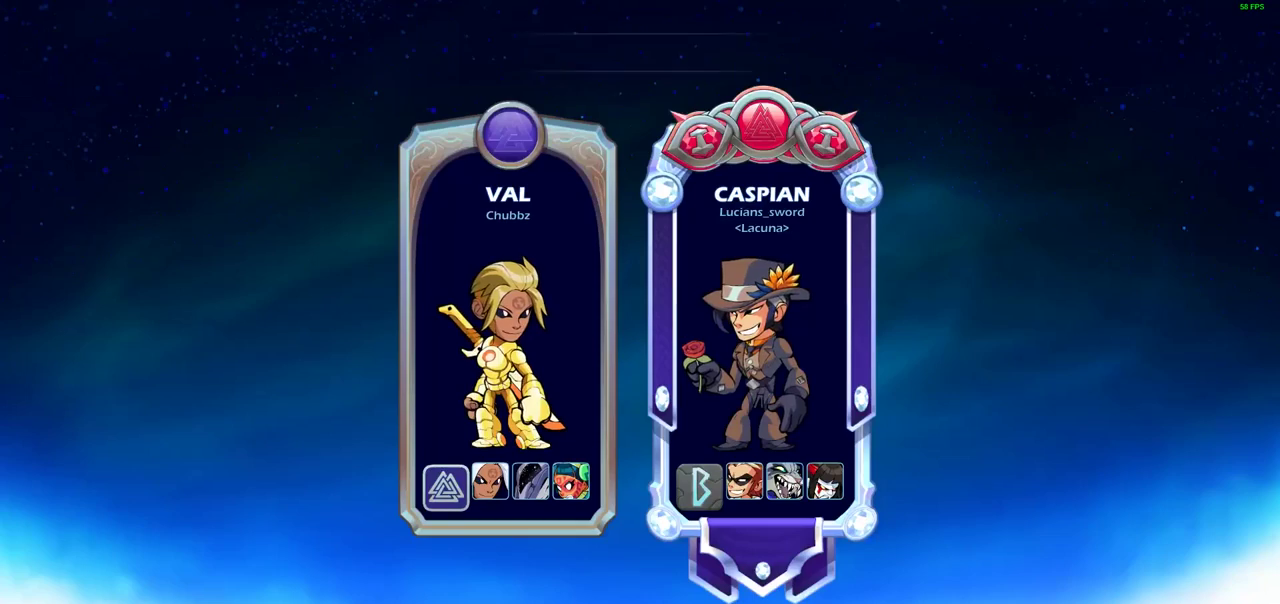
{"dt_ms": 500, "buttons": [], "left_stick": "center", "right_stick": "center", "events": [[50, "left_stick", "center"]]}